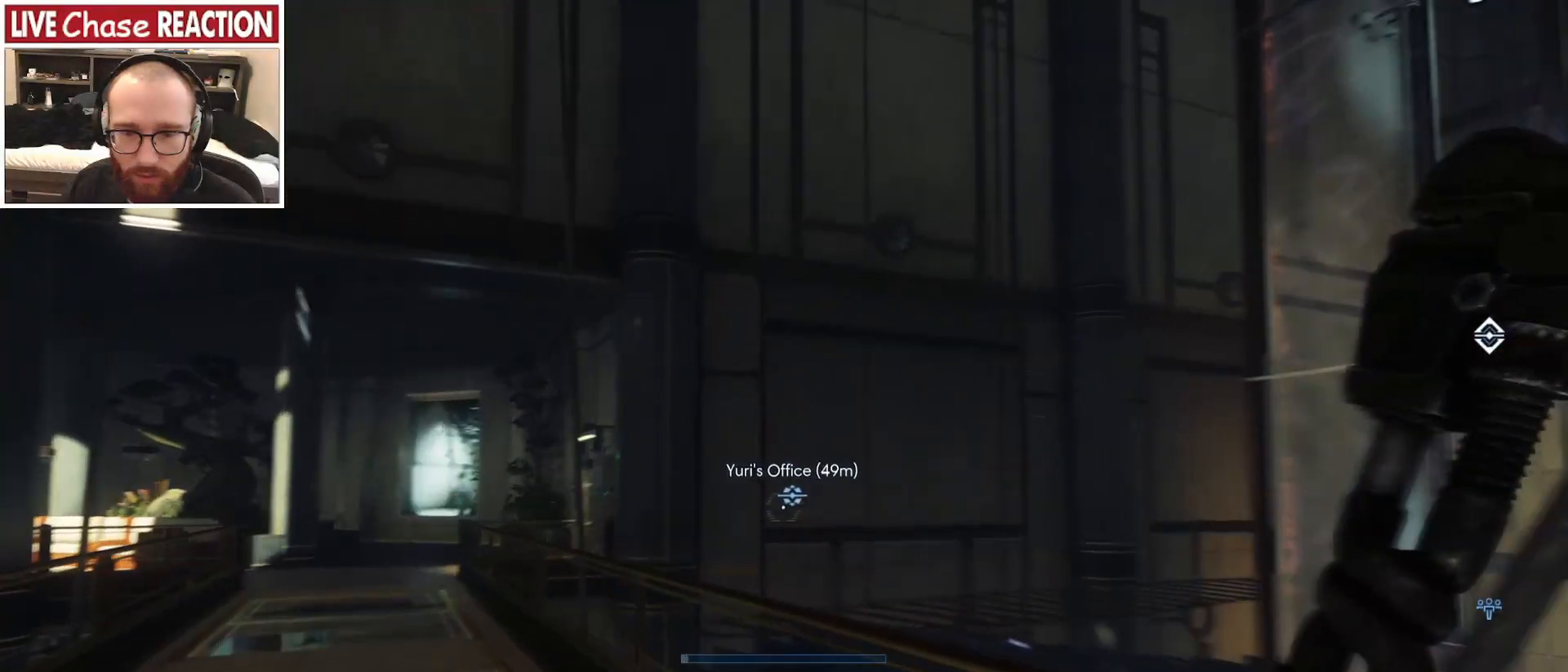
Gameplay with keyboard and mouse; each line is a JSON object with the keys and mouse buttons held at the frame after it. "events" lists presses ("down") and releases ("up") of ".", "/", "0", "1", "2", "3", "4", "5", "6", "7", "8", "9", "a", "alt_l", "alt_r", "b", "backslash", "backspace", "c", "caps_lock", "comma", "ctrl_l", "ctrl_r", "d", "e", "equals", "escape", "f", "f1", "f10", "f11", "f12", "f2", "f3", "f4", "f5", "f6", "f7", "f8", "f9", "g", "h", "i", "j", "k", "l", "lbracket", "m", "minus", "n", "o", "p", "q", "quote", "r", "rbracket", "return", "s", "semicolon", "shift_l", "shift_r", "space", "super_l", "super_r", "t", "tab", "tilde", "u", "v", "w", "x", "y", "z", "mouse_left", "mouse_wheel", "mouse_right", "mouse_mb4" and "mouse_mb5" between this image and that frame as [ms after this image, input, new state], when the widget could be followed in between. "mouse_left", "mouse_wheel", "mouse_right", "mouse_mb4", "mouse_mb5" = the "left", "wheel", "right", "mb4", "mb5" buttons of the "mouse" list. No other keys are recorded. "wheel" means that the mouse wheel is clicked or scrolled. Mouse movement is not recorded.
{"keys": ["a", "w"], "mouse": [], "events": []}
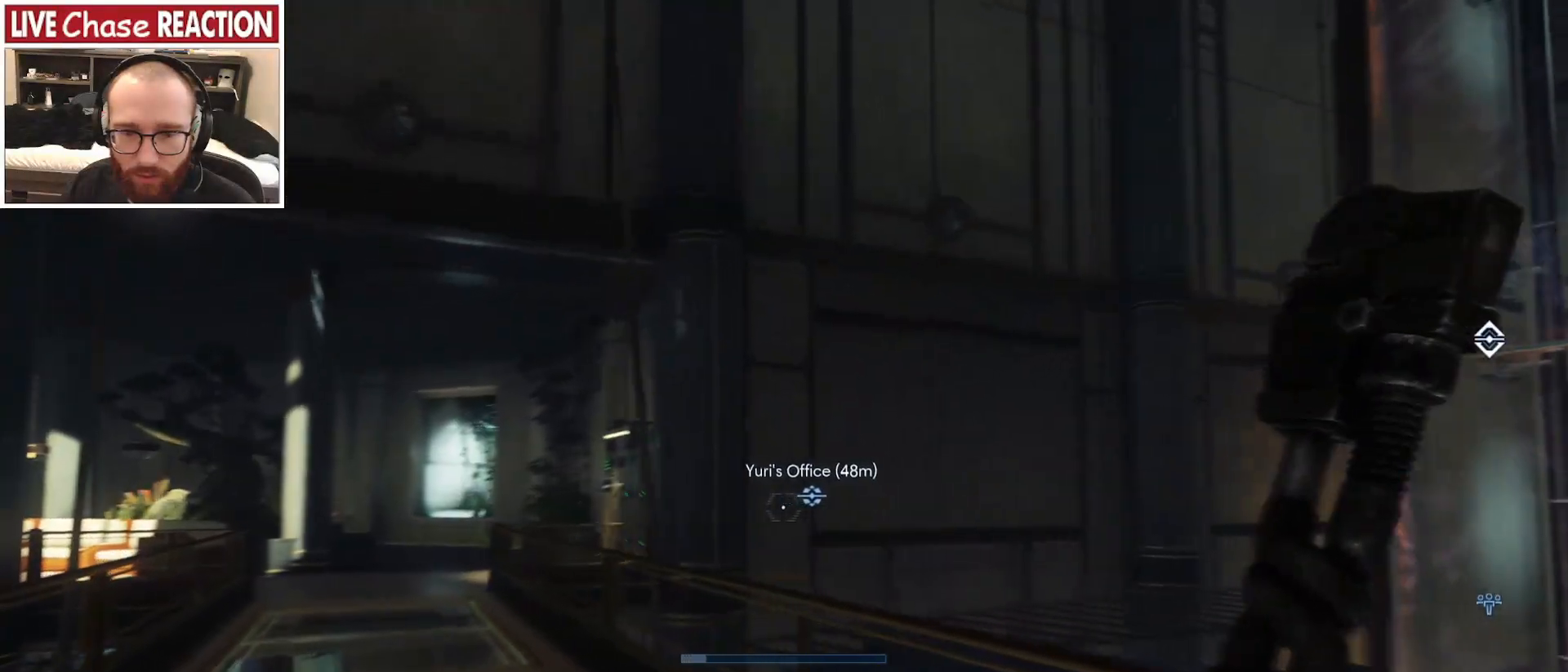
{"keys": ["a", "w"], "mouse": [], "events": []}
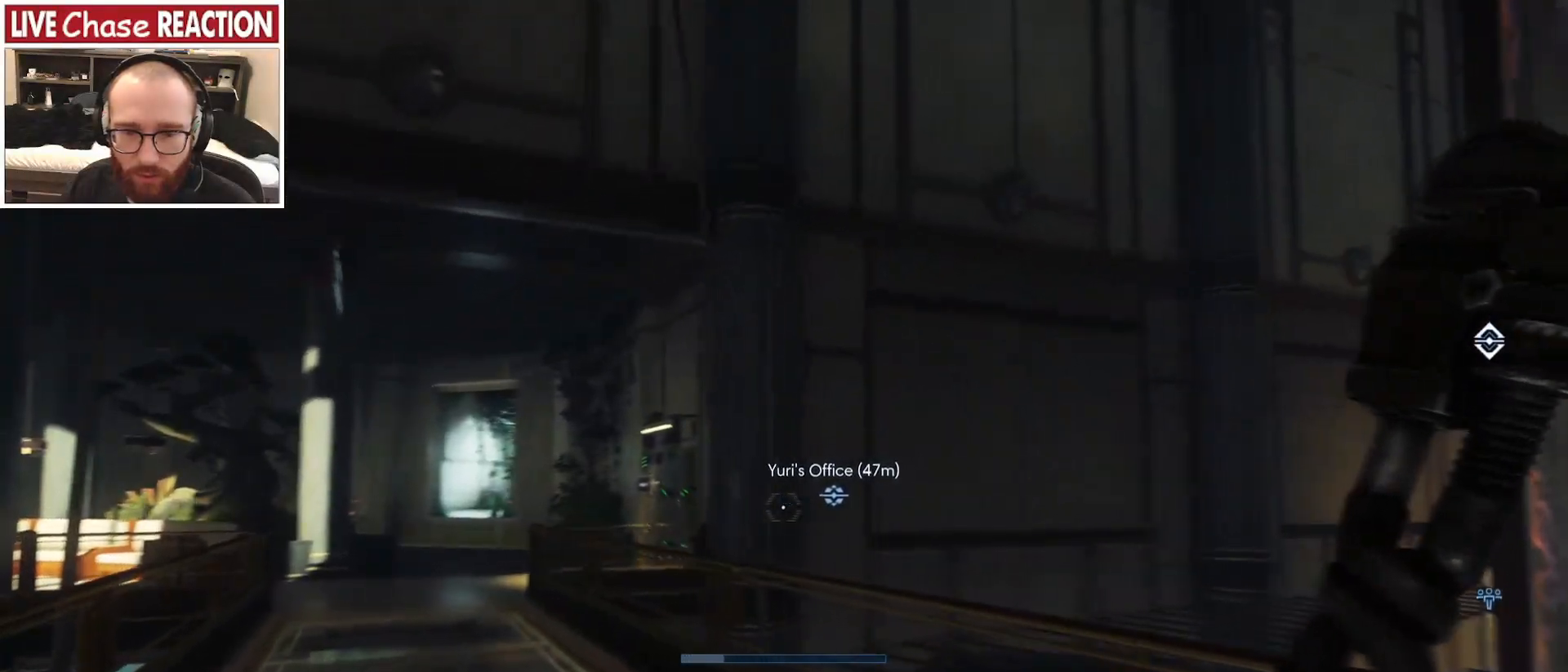
{"keys": ["a", "w"], "mouse": [], "events": [[100, "a", "up"], [467, "a", "down"]]}
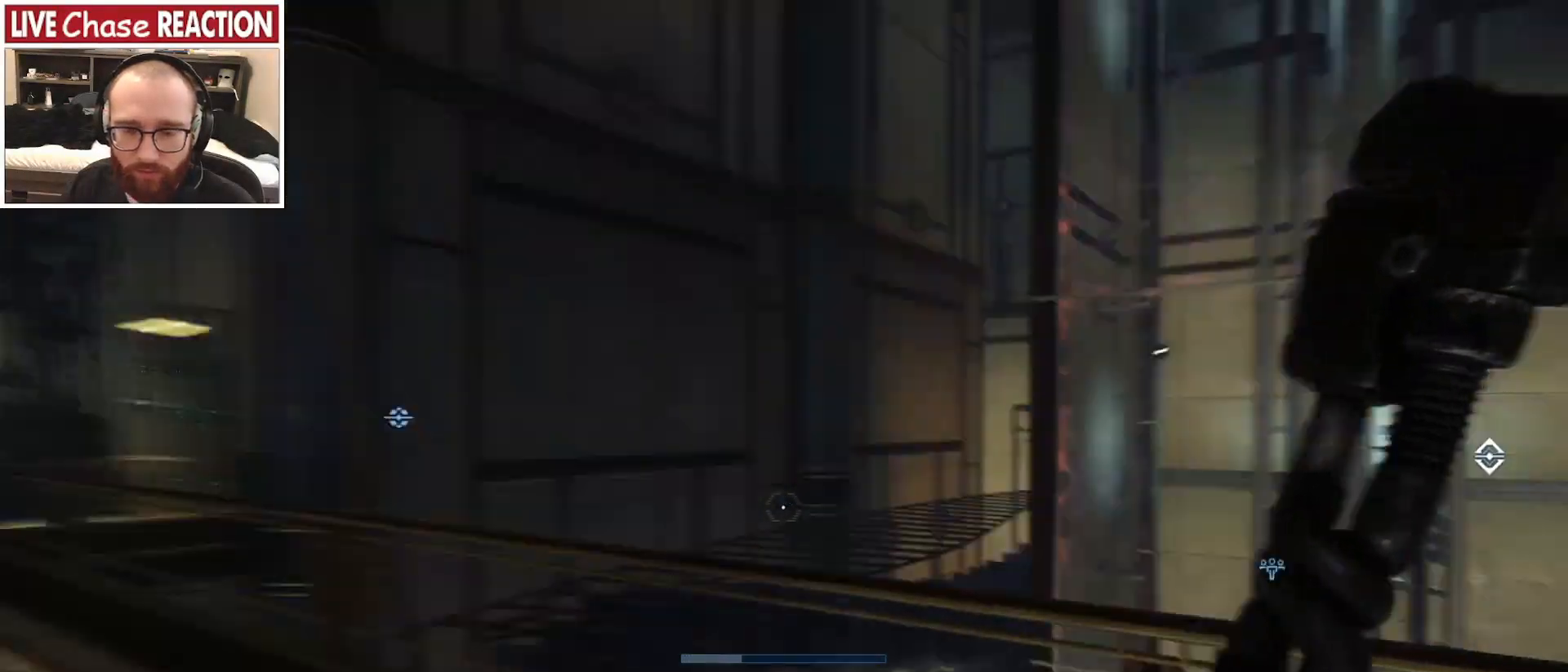
{"keys": ["a", "w"], "mouse": [], "events": [[267, "3", "down"], [367, "3", "up"]]}
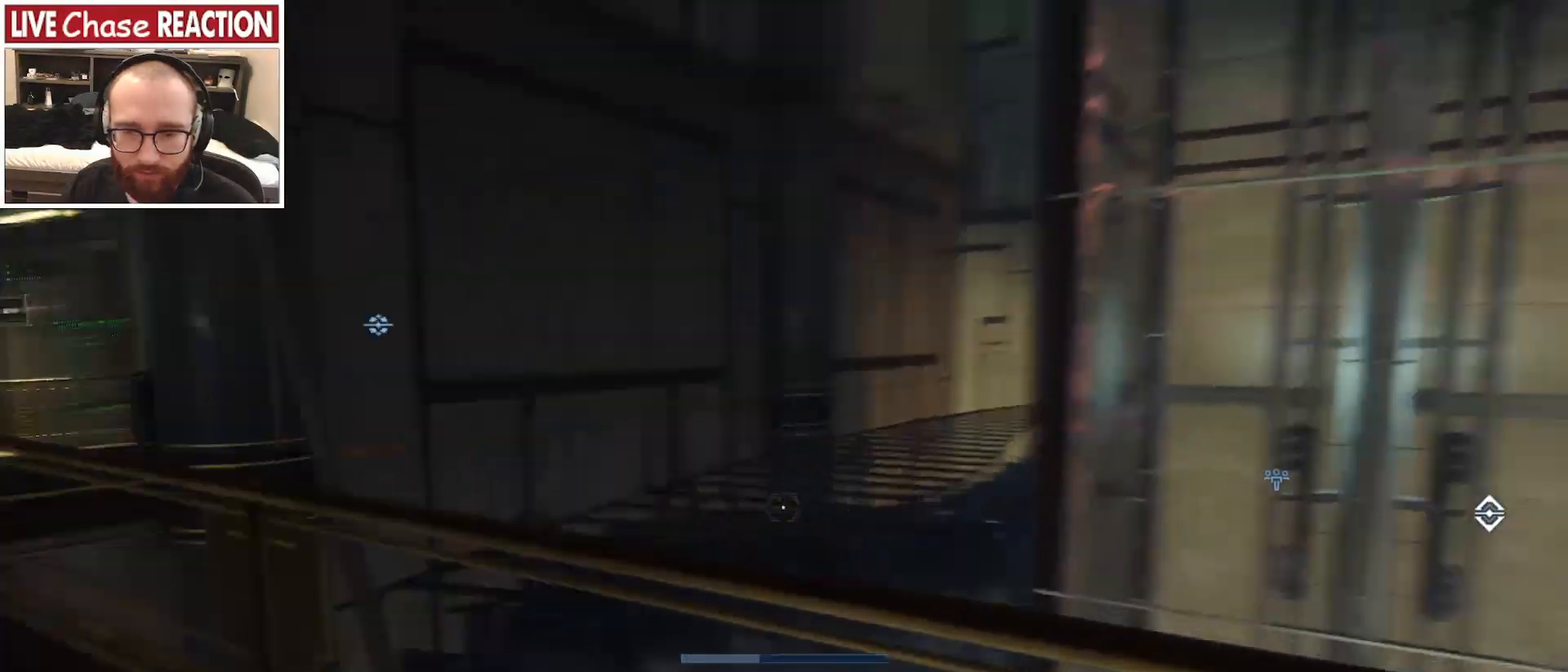
{"keys": ["a", "w"], "mouse": [], "events": [[183, "a", "up"], [483, "a", "down"]]}
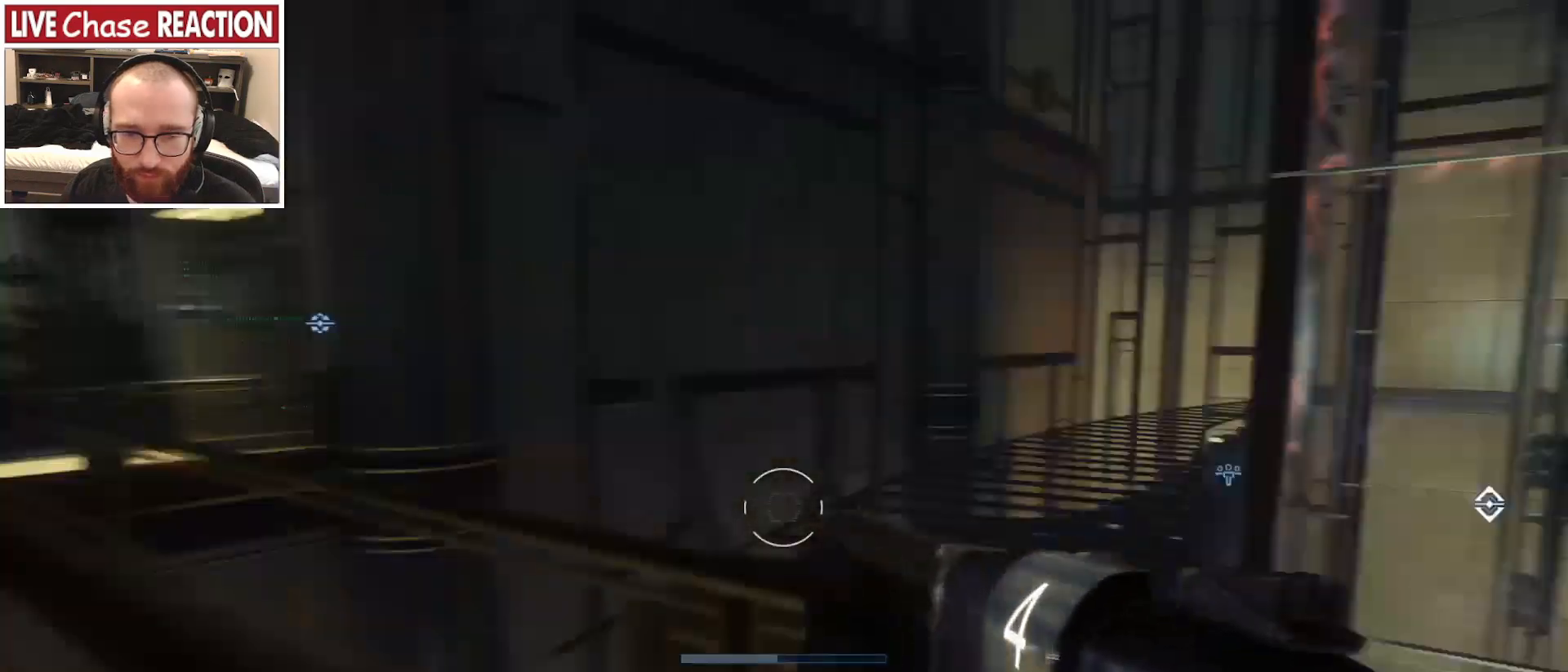
{"keys": ["a"], "mouse": [], "events": [[83, "w", "up"], [267, "r", "down"], [350, "r", "up"]]}
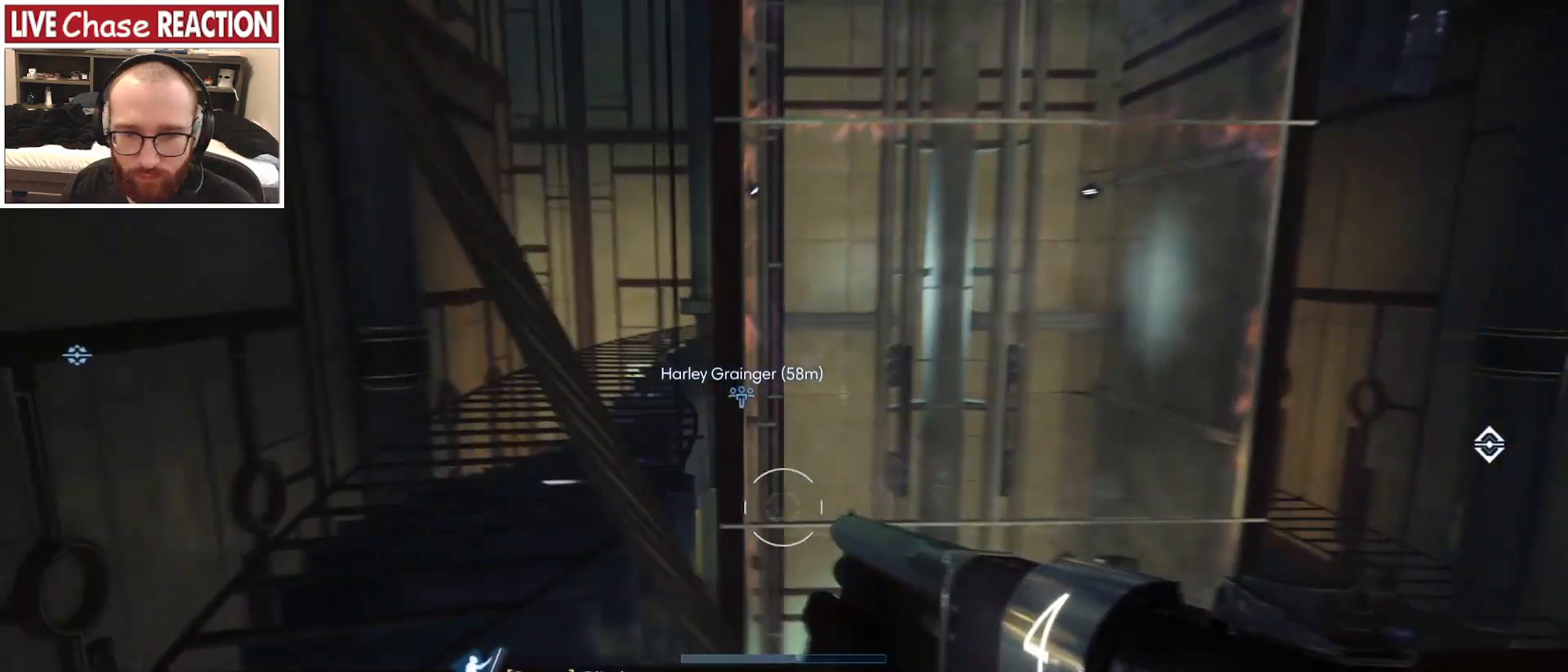
{"keys": ["a"], "mouse": [], "events": [[17, "r", "down"], [100, "r", "up"]]}
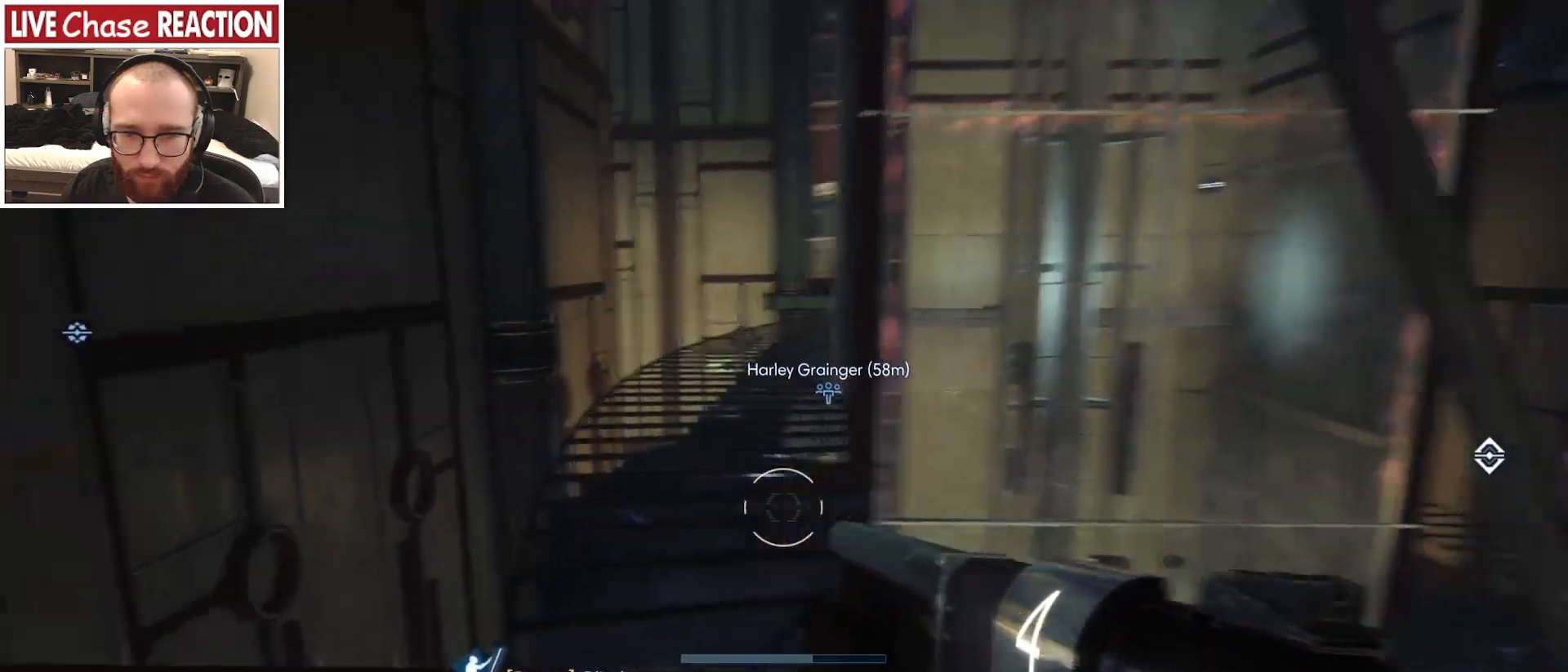
{"keys": ["a", "w"], "mouse": [], "events": [[117, "2", "down"], [200, "2", "up"], [400, "w", "down"]]}
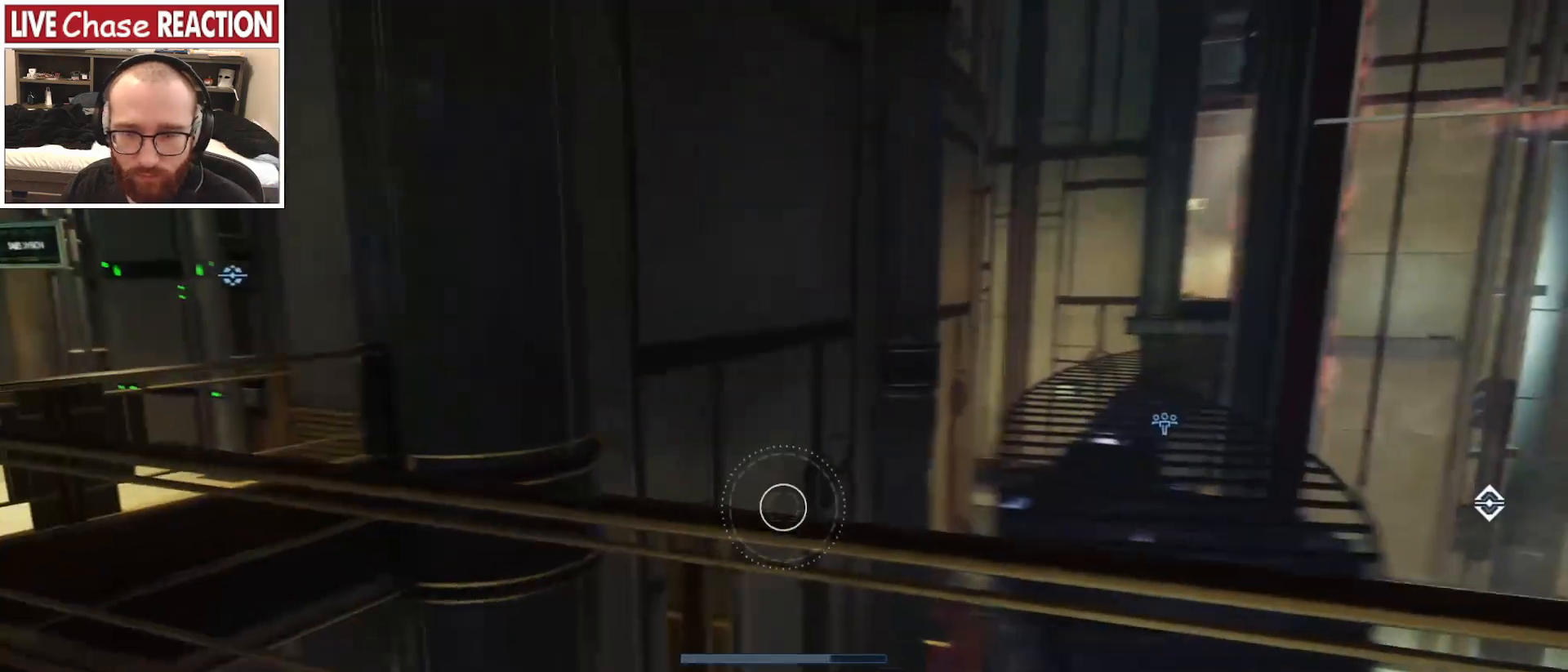
{"keys": ["a"], "mouse": [], "events": [[450, "w", "up"]]}
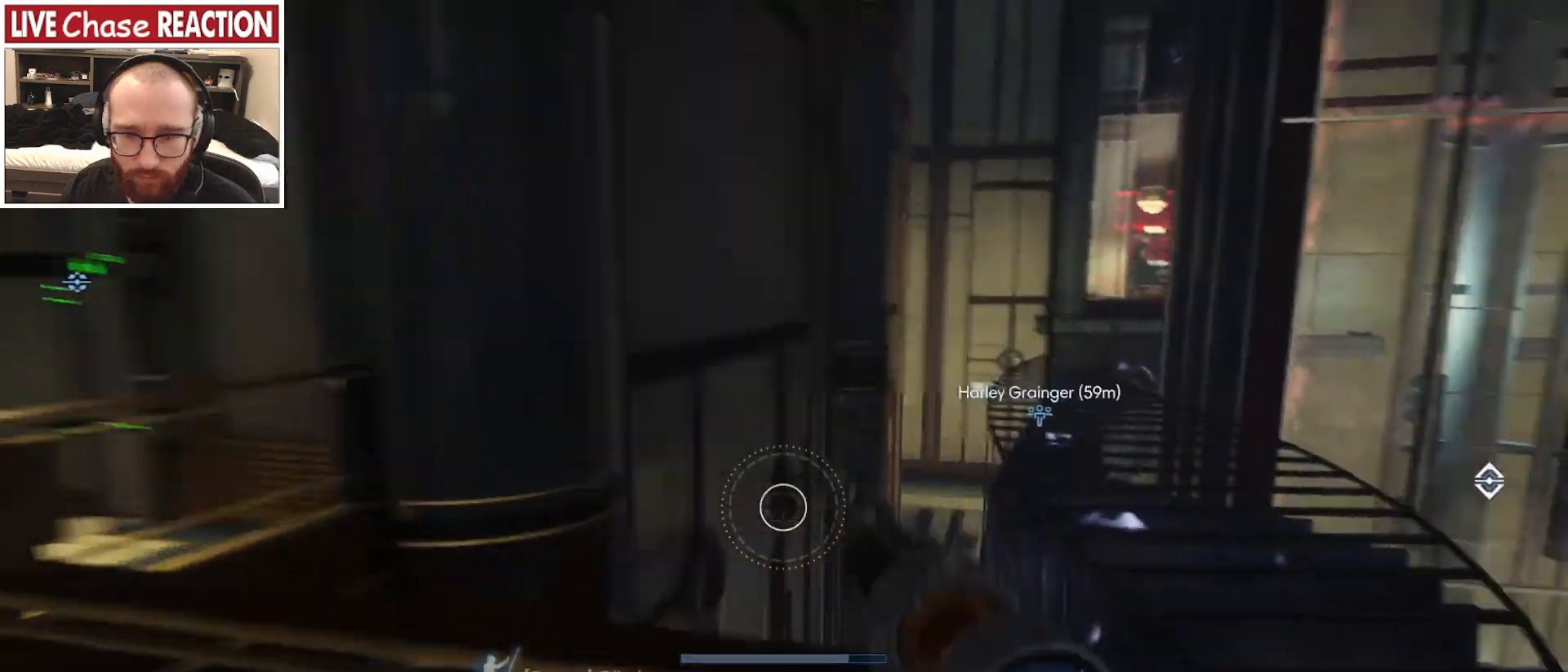
{"keys": ["a"], "mouse": [], "events": []}
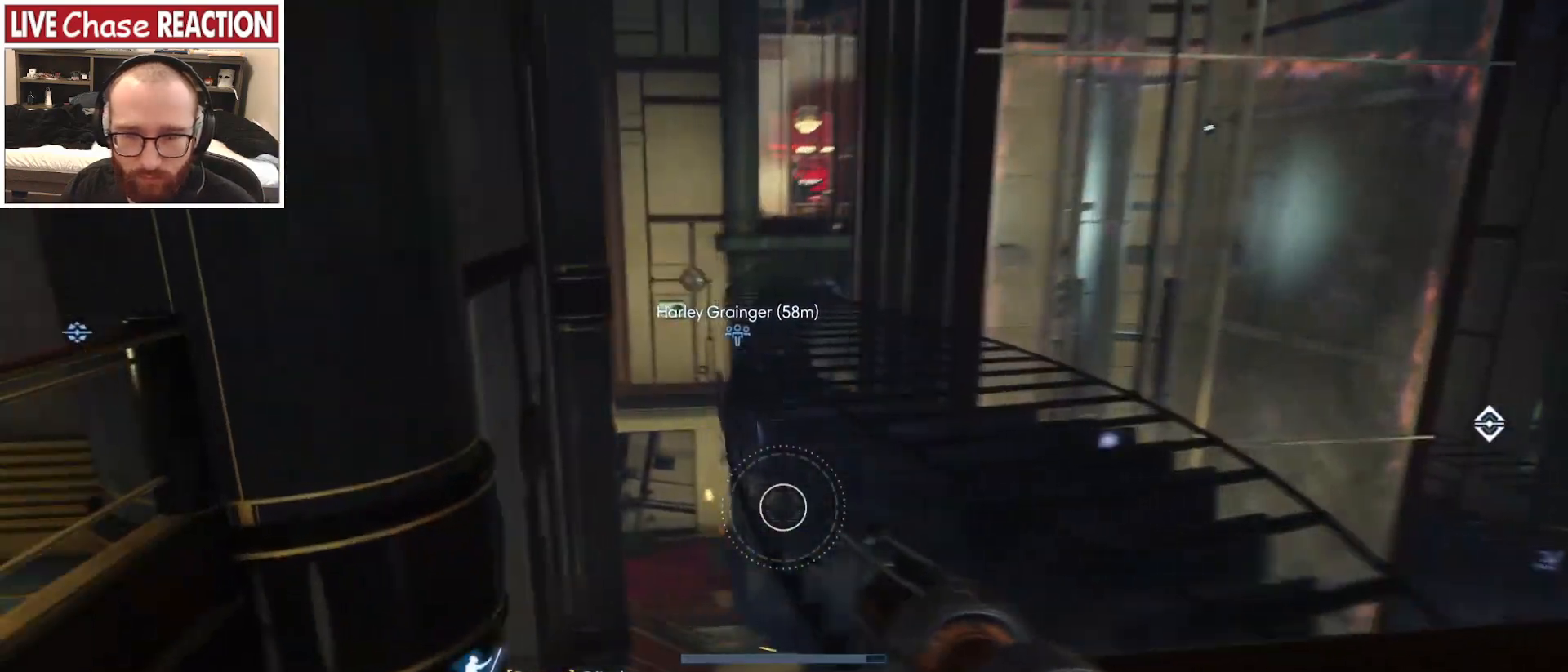
{"keys": ["a", "w"], "mouse": [], "events": [[250, "r", "down"], [350, "r", "up"], [500, "w", "down"]]}
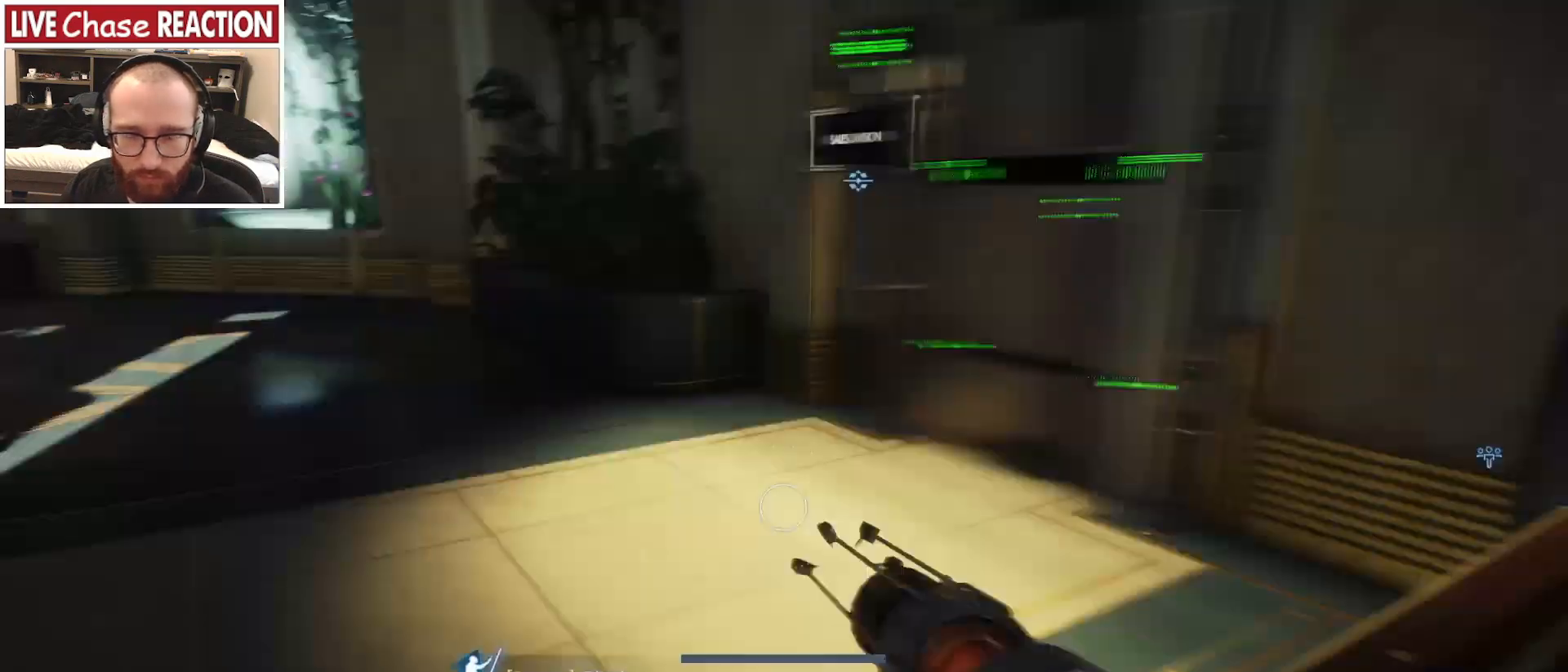
{"keys": ["w"], "mouse": [], "events": [[67, "a", "up"], [283, "1", "down"], [400, "1", "up"]]}
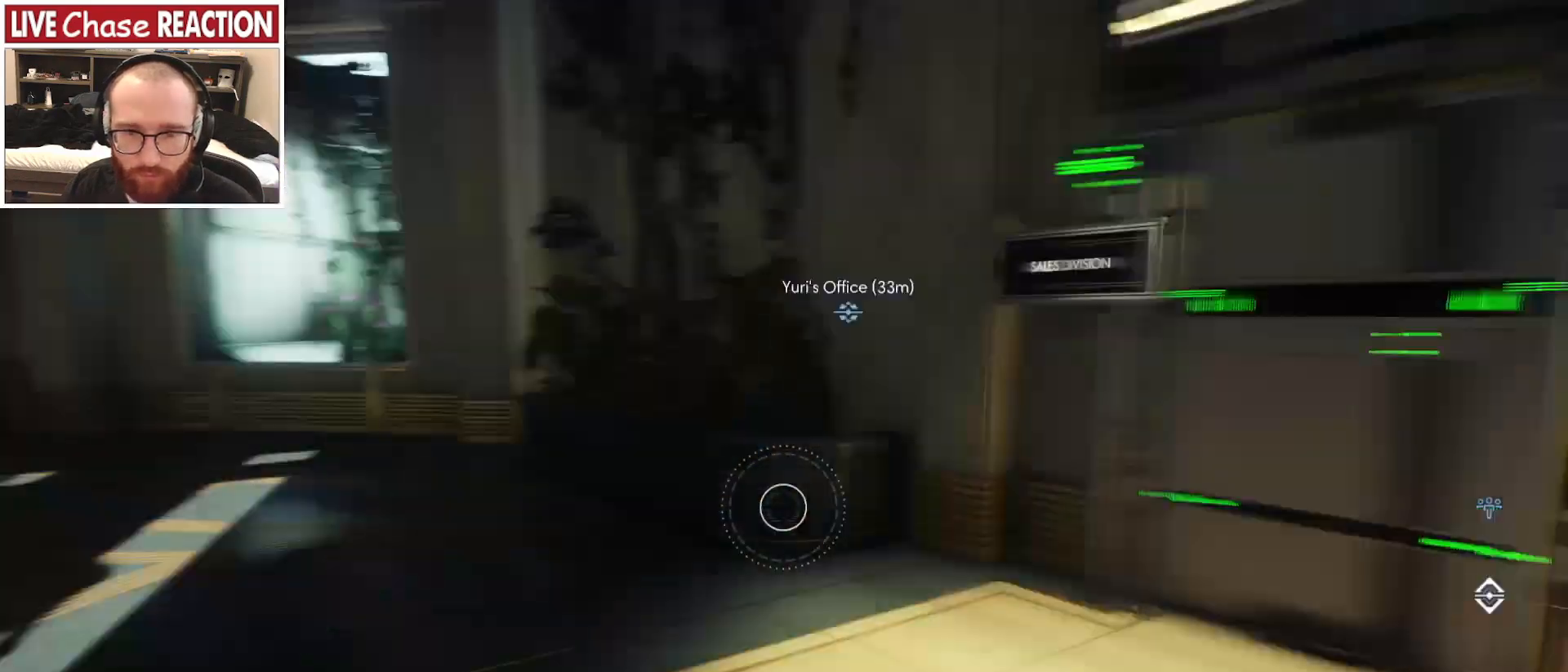
{"keys": ["a", "w"], "mouse": [], "events": [[133, "a", "down"], [267, "w", "up"], [483, "w", "down"]]}
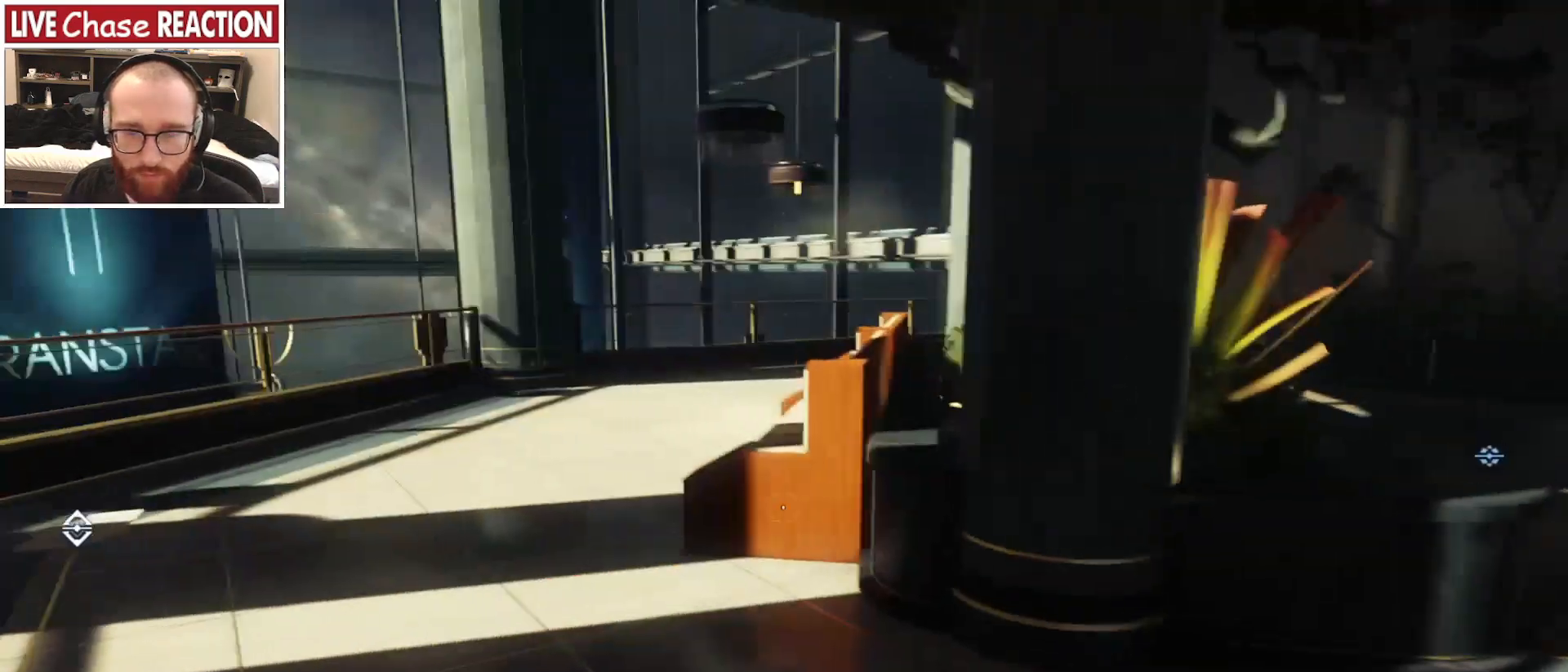
{"keys": ["r", "w"], "mouse": [], "events": [[400, "a", "up"], [417, "r", "down"]]}
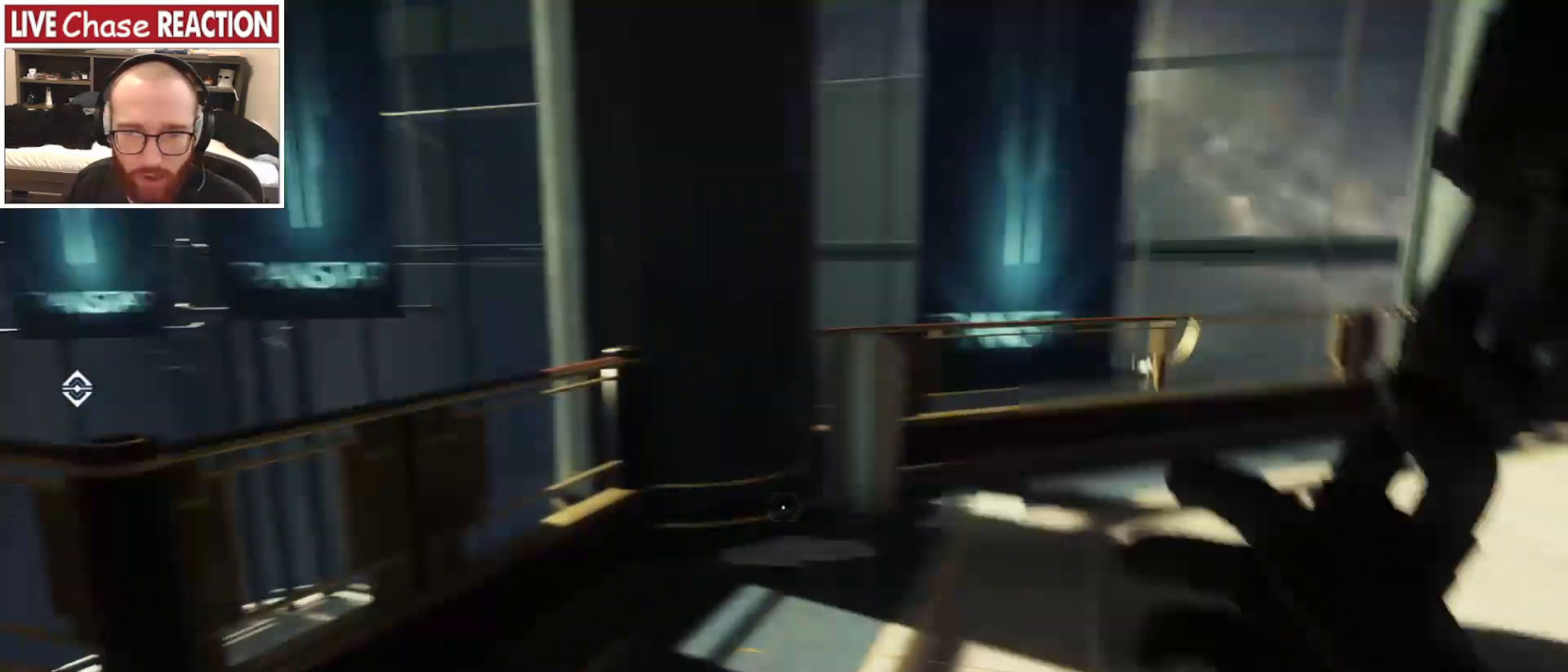
{"keys": ["w"], "mouse": [], "events": [[50, "r", "up"]]}
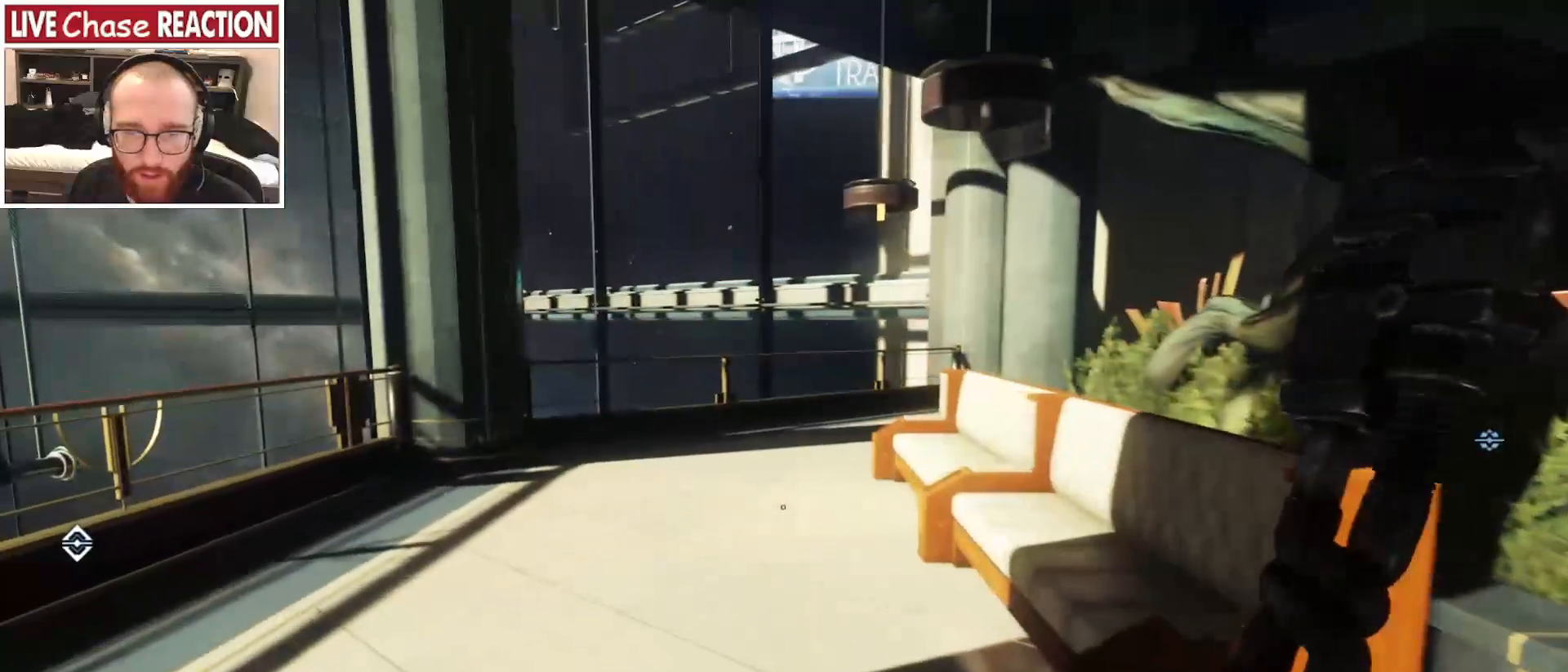
{"keys": ["a", "w"], "mouse": [], "events": [[317, "a", "down"]]}